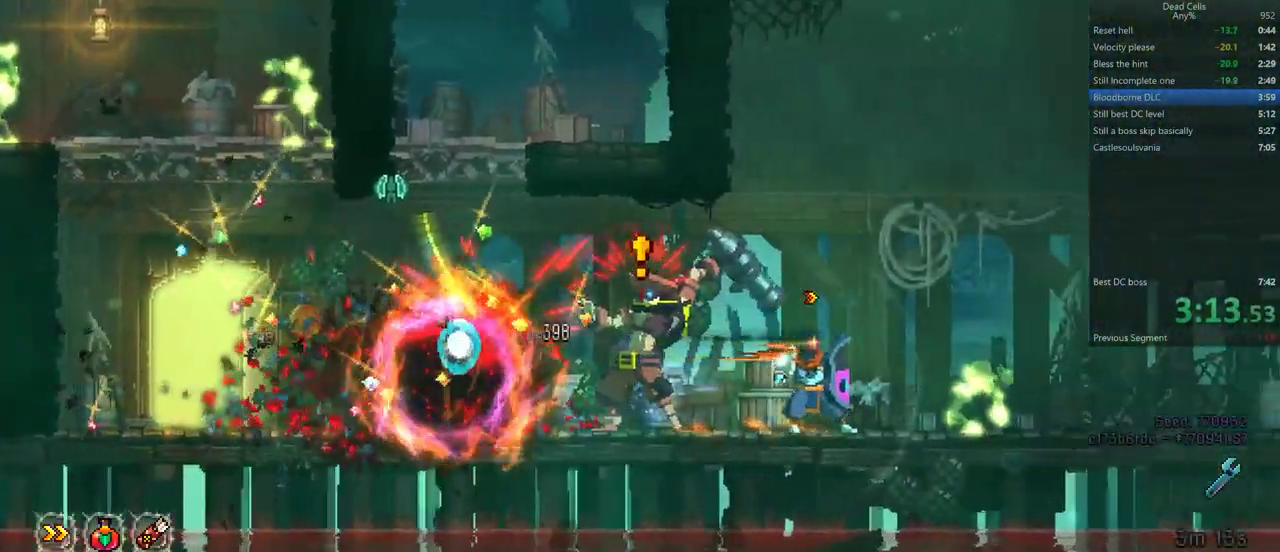
Gameplay with a controller (PlayStation layout); each line is a JSON object with the inputs held at the frame after it. "events" lists button and stick changes between this image and that frame as [ms after this image, input, new state], when the widget could be followed in between. Not read: DPAD_RIGHT HOME L1 L2 L3 R1 R2 R3 SQUARE.
{"buttons": ["CIRCLE"]}
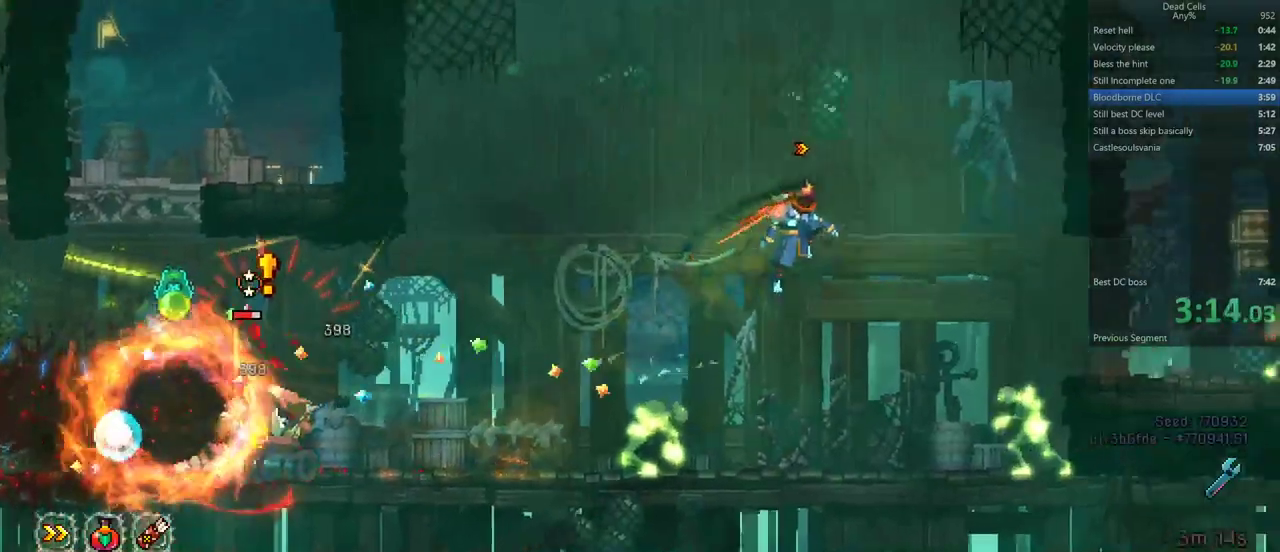
{"buttons": []}
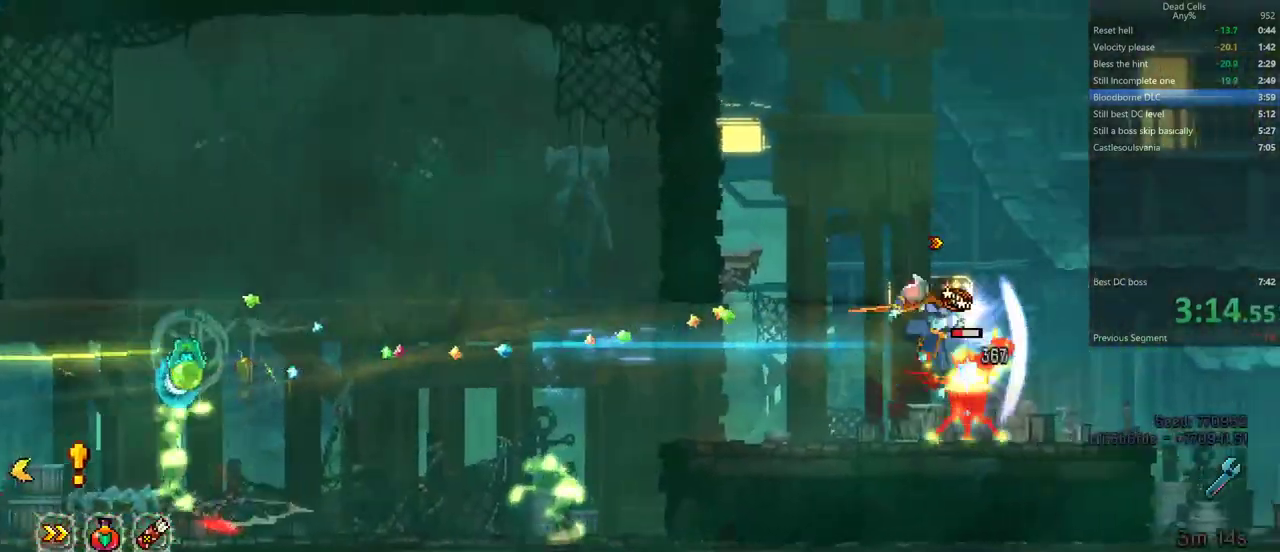
{"buttons": ["CROSS"]}
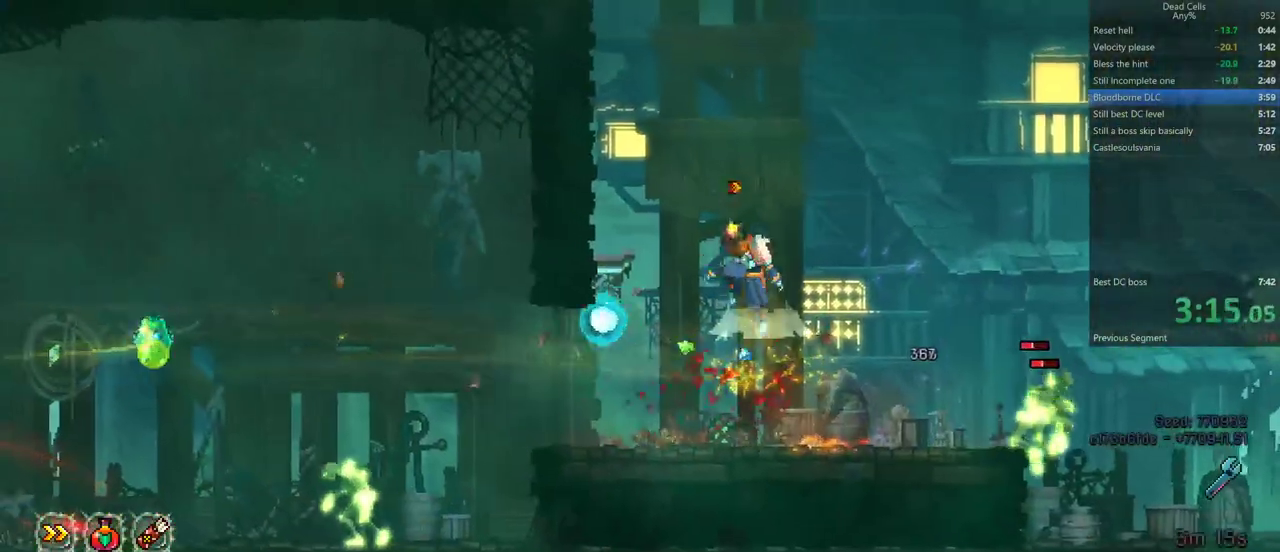
{"buttons": ["CROSS"]}
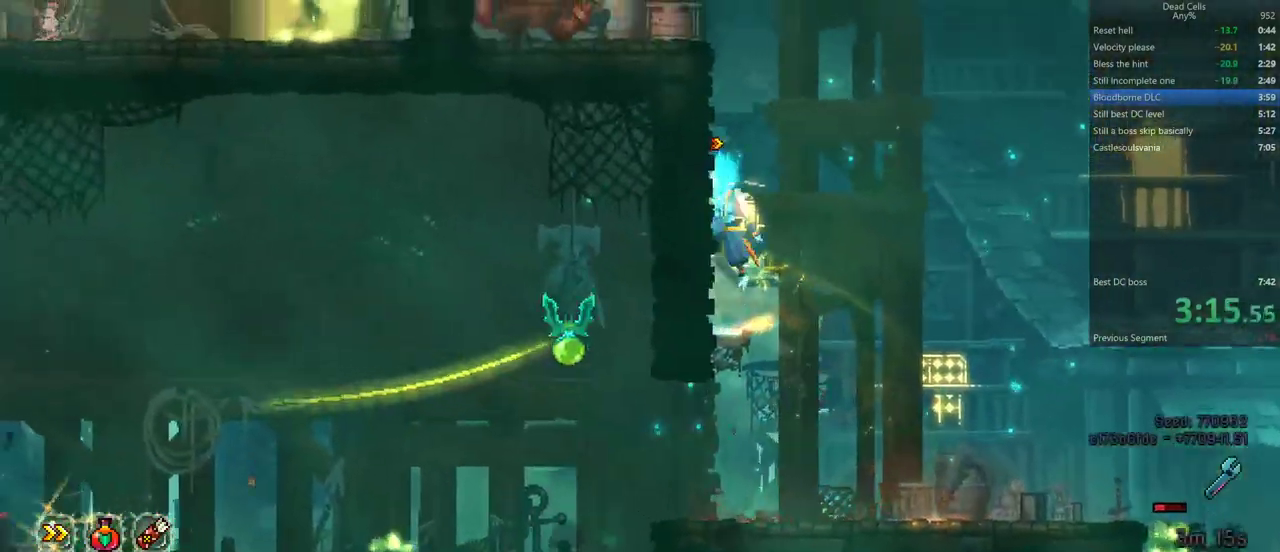
{"buttons": []}
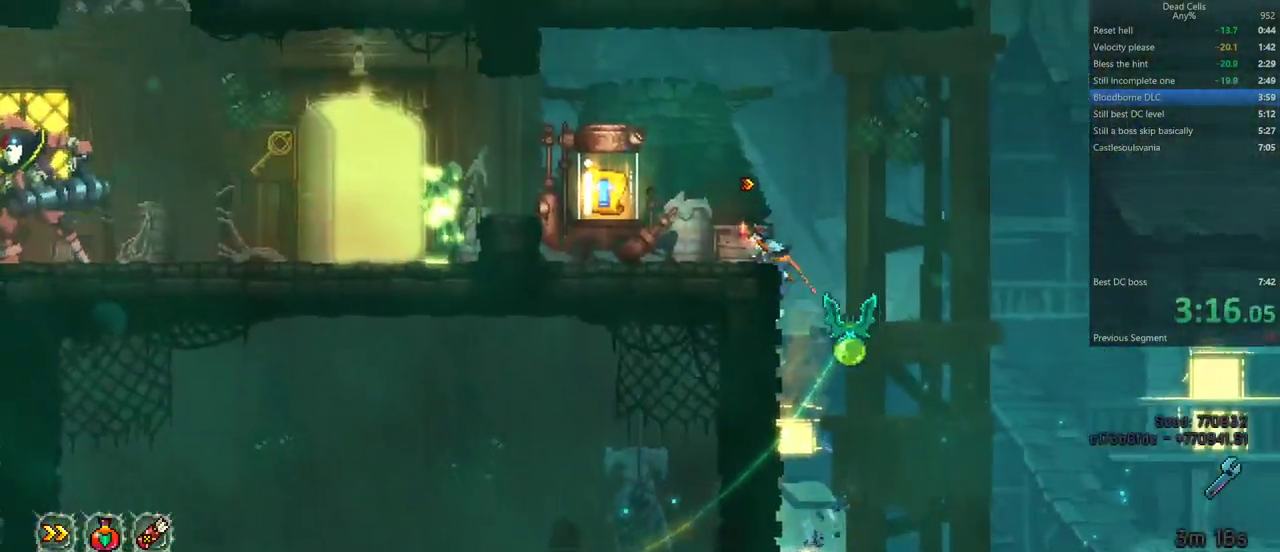
{"buttons": []}
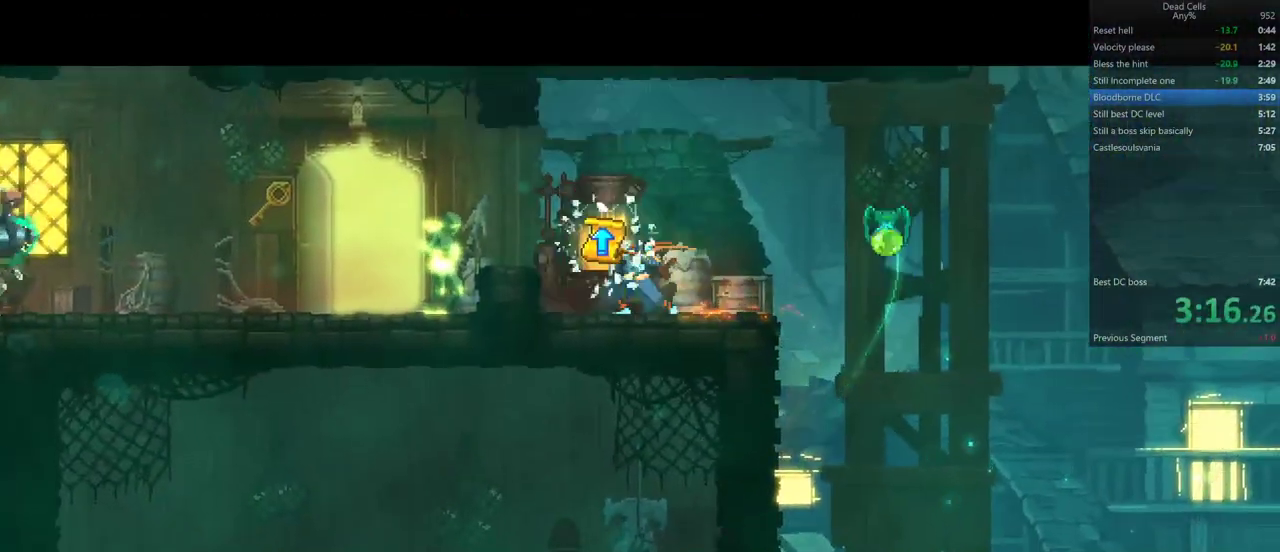
{"buttons": []}
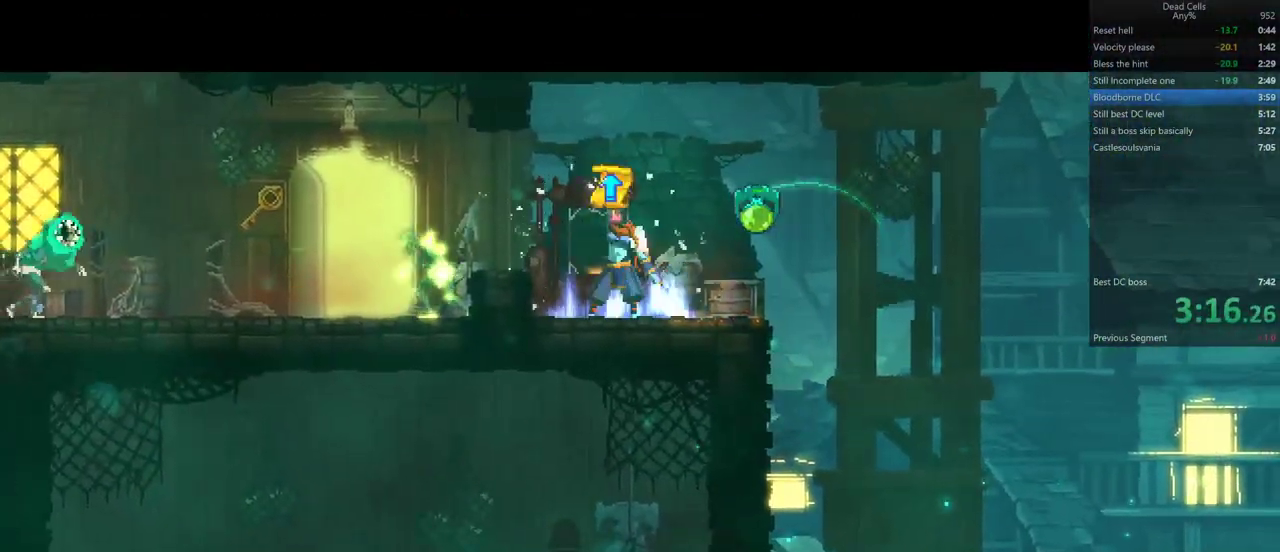
{"buttons": []}
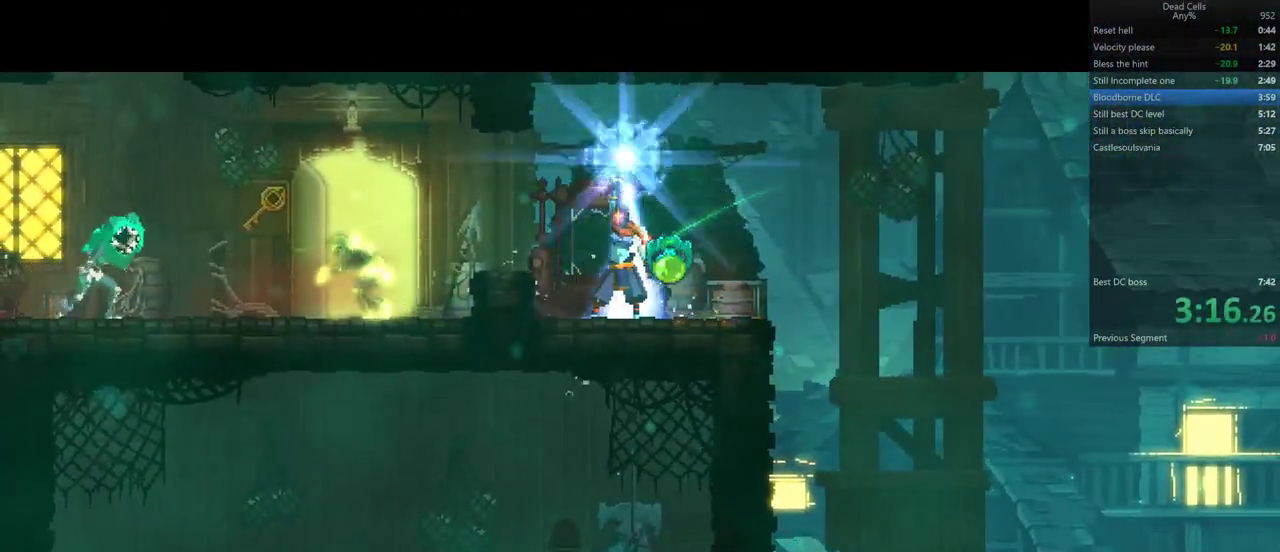
{"buttons": []}
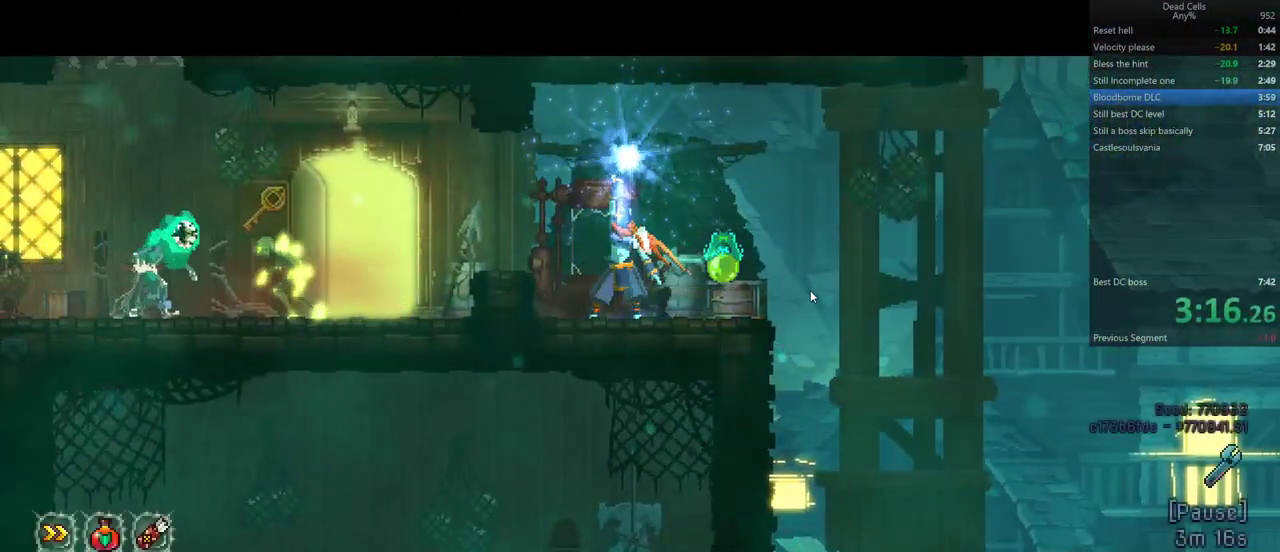
{"buttons": []}
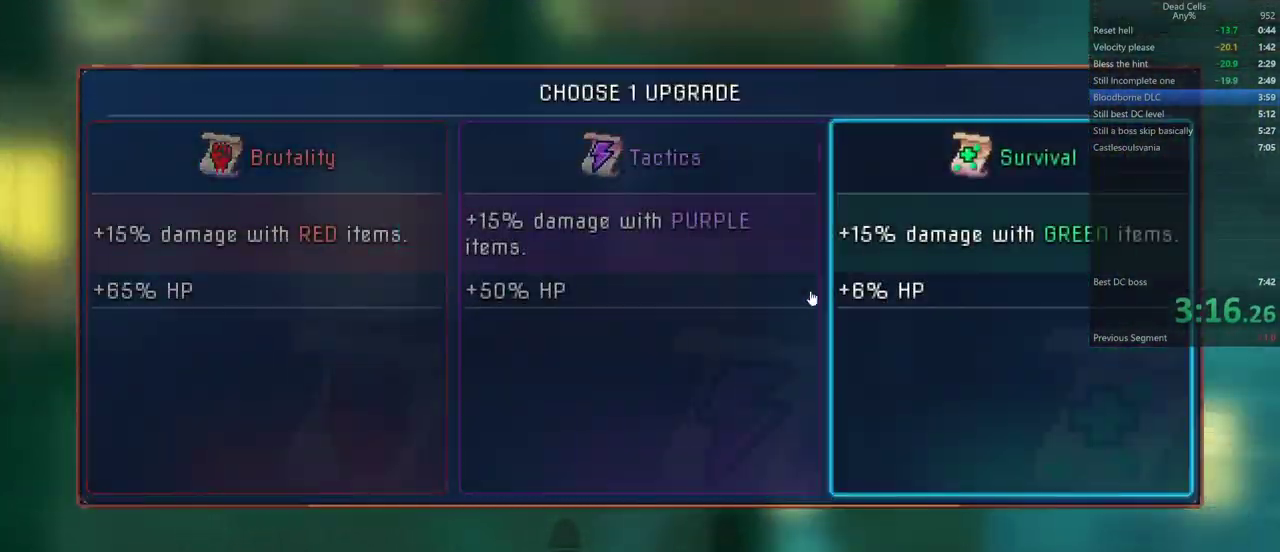
{"buttons": ["CIRCLE"], "events": [[67, "CROSS", "down"], [150, "CROSS", "up"], [317, "CIRCLE", "down"], [400, "CIRCLE", "up"], [467, "CIRCLE", "down"]]}
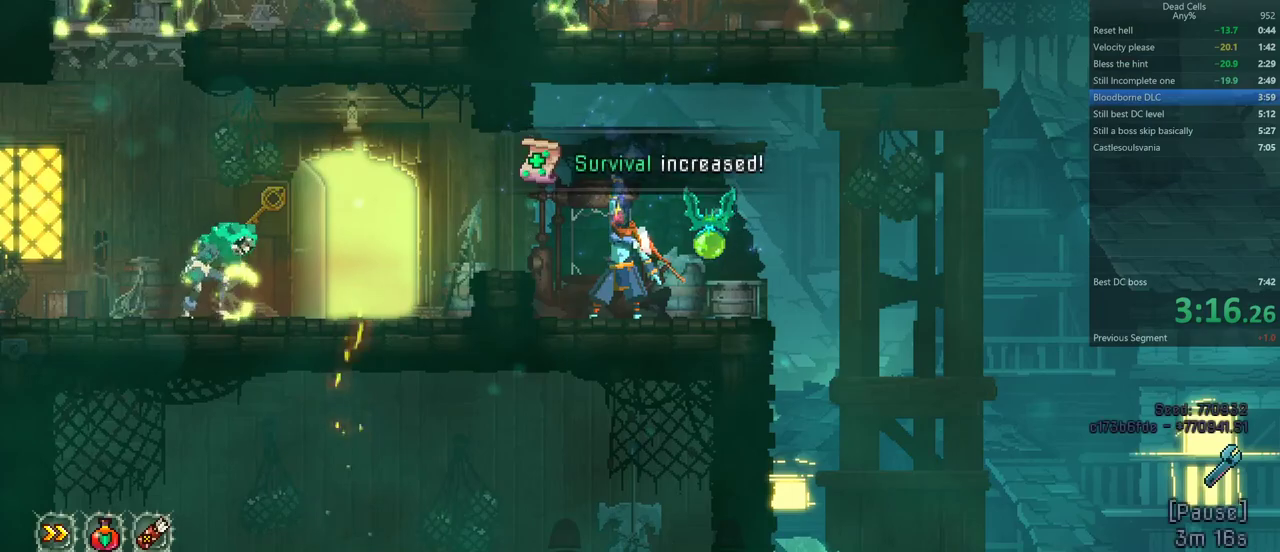
{"buttons": ["CIRCLE"], "events": [[33, "CIRCLE", "up"], [100, "CIRCLE", "down"], [167, "CIRCLE", "up"], [217, "CIRCLE", "down"], [300, "CIRCLE", "up"], [367, "CIRCLE", "down"], [417, "CIRCLE", "up"], [483, "CIRCLE", "down"]]}